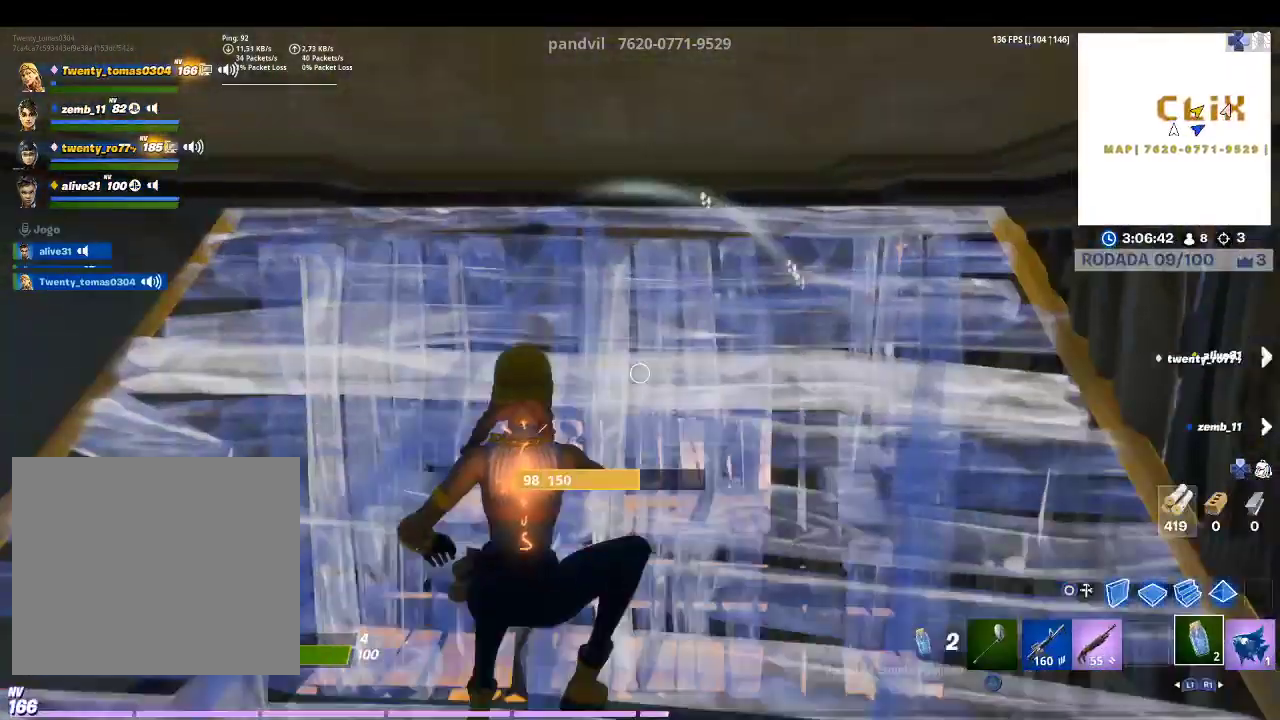
Gameplay with a controller (PlayStation layout); each line is a JSON object with the inputs held at the frame after it. "events" lists button and stick changes between this image and that frame as [ms after this image, input, new state], when the widget could be followed in between.
{"buttons": [], "left_stick": "center", "right_stick": "center", "events": [[67, "R2", "up"], [200, "R2", "down"], [333, "R2", "up"]]}
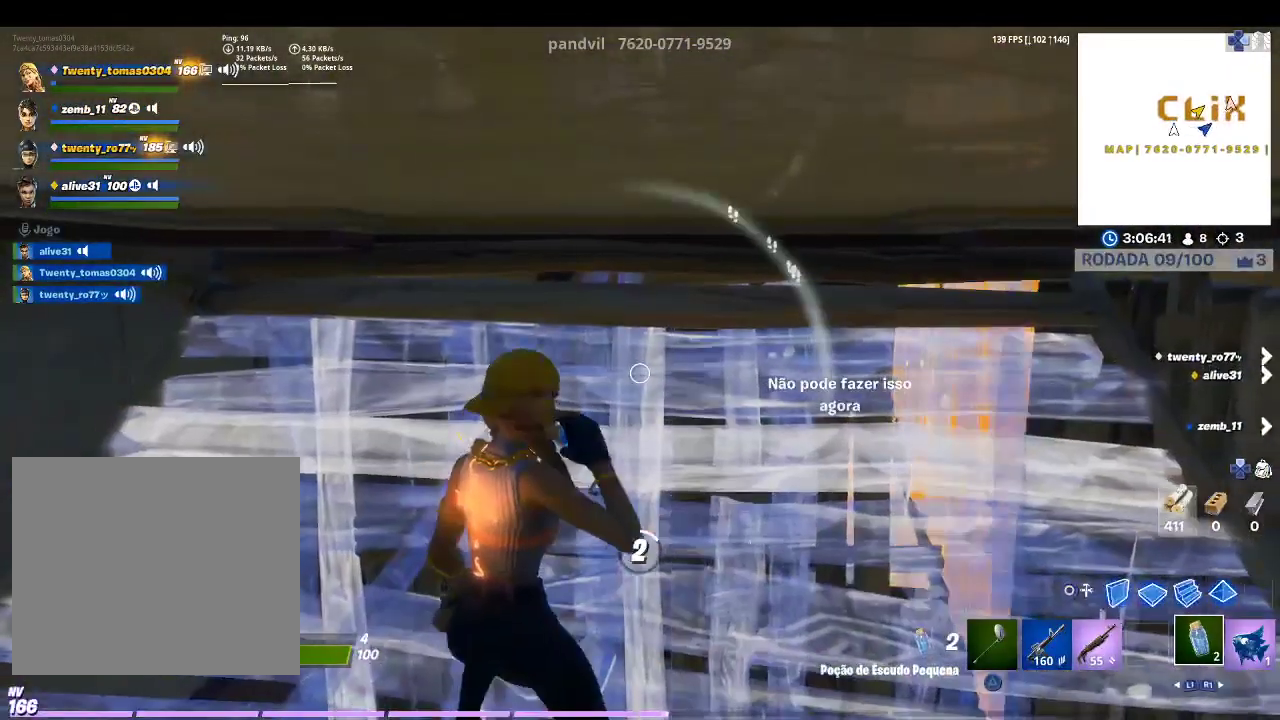
{"buttons": [], "left_stick": "center", "right_stick": "center", "events": []}
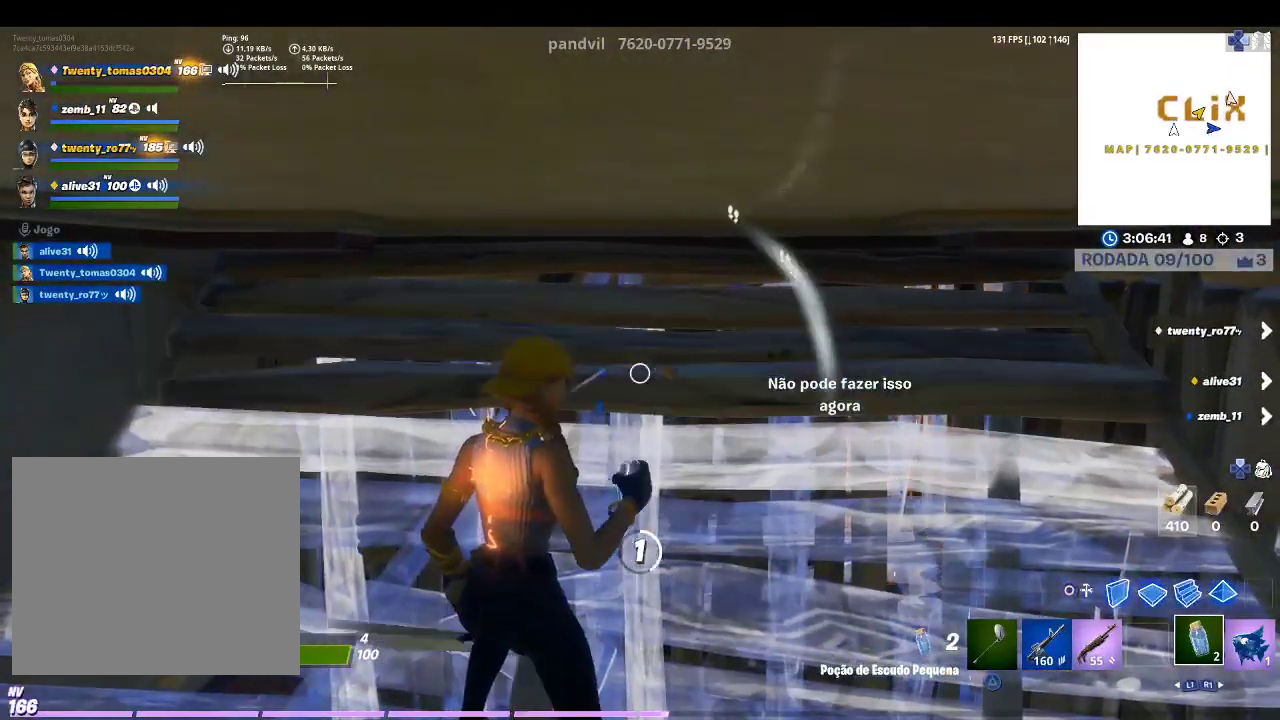
{"buttons": [], "left_stick": "center", "right_stick": "center", "events": []}
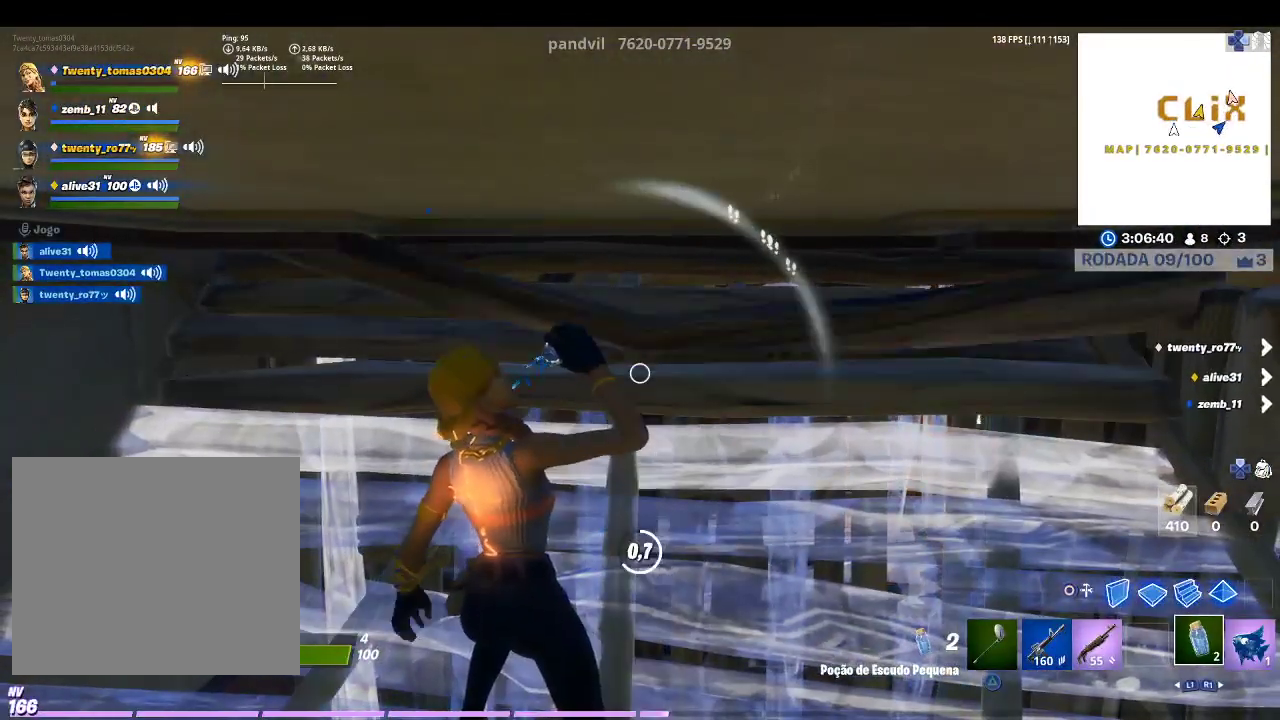
{"buttons": [], "left_stick": "center", "right_stick": "center", "events": [[300, "right_stick", "right"], [500, "right_stick", "center"]]}
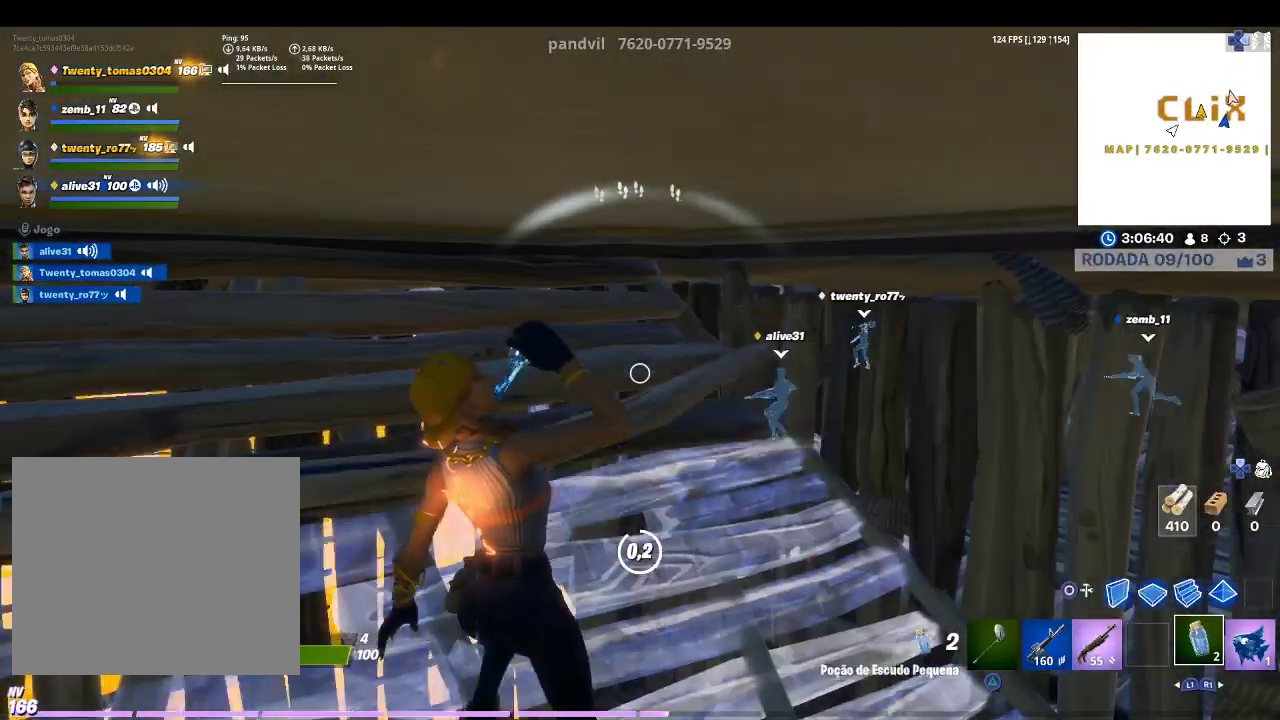
{"buttons": ["R2"], "left_stick": "center", "right_stick": "center", "events": [[33, "R2", "down"], [200, "R2", "up"], [233, "R2", "down"], [267, "right_stick", "left"], [367, "R2", "up"], [367, "right_stick", "center"], [433, "R2", "down"]]}
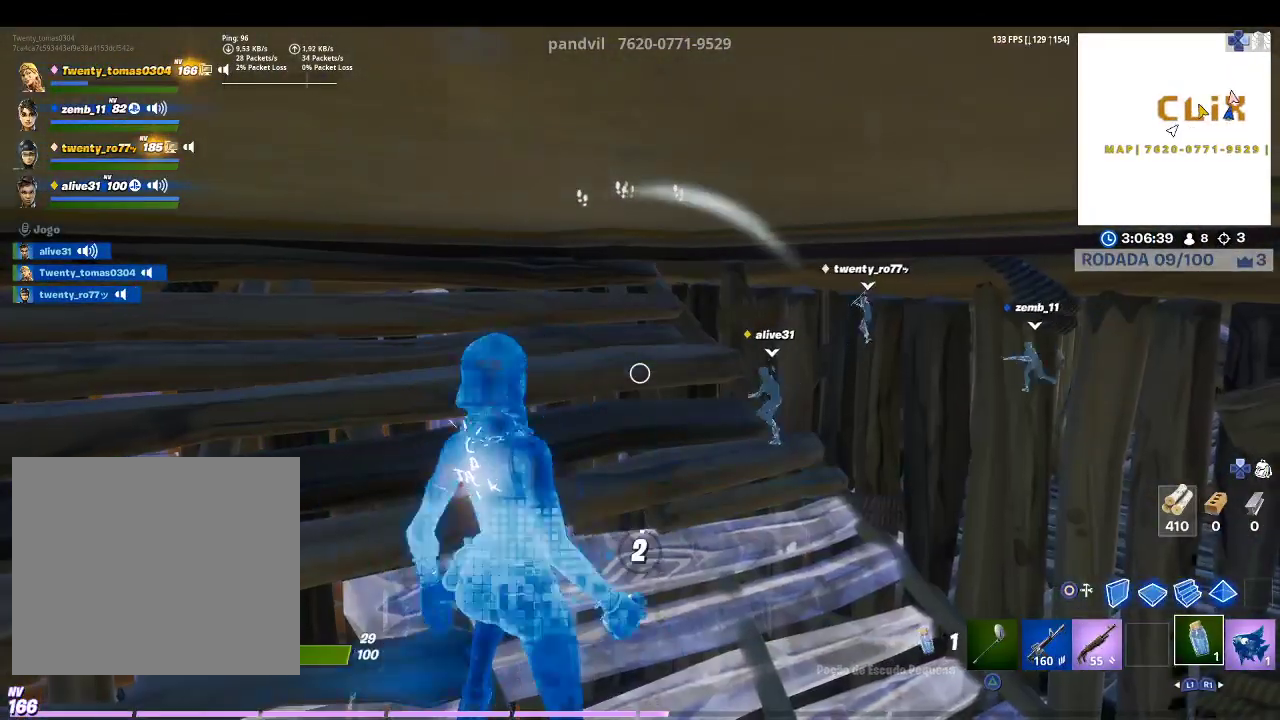
{"buttons": [], "left_stick": "center", "right_stick": "center", "events": [[100, "R2", "up"], [167, "R2", "down"], [367, "R2", "up"]]}
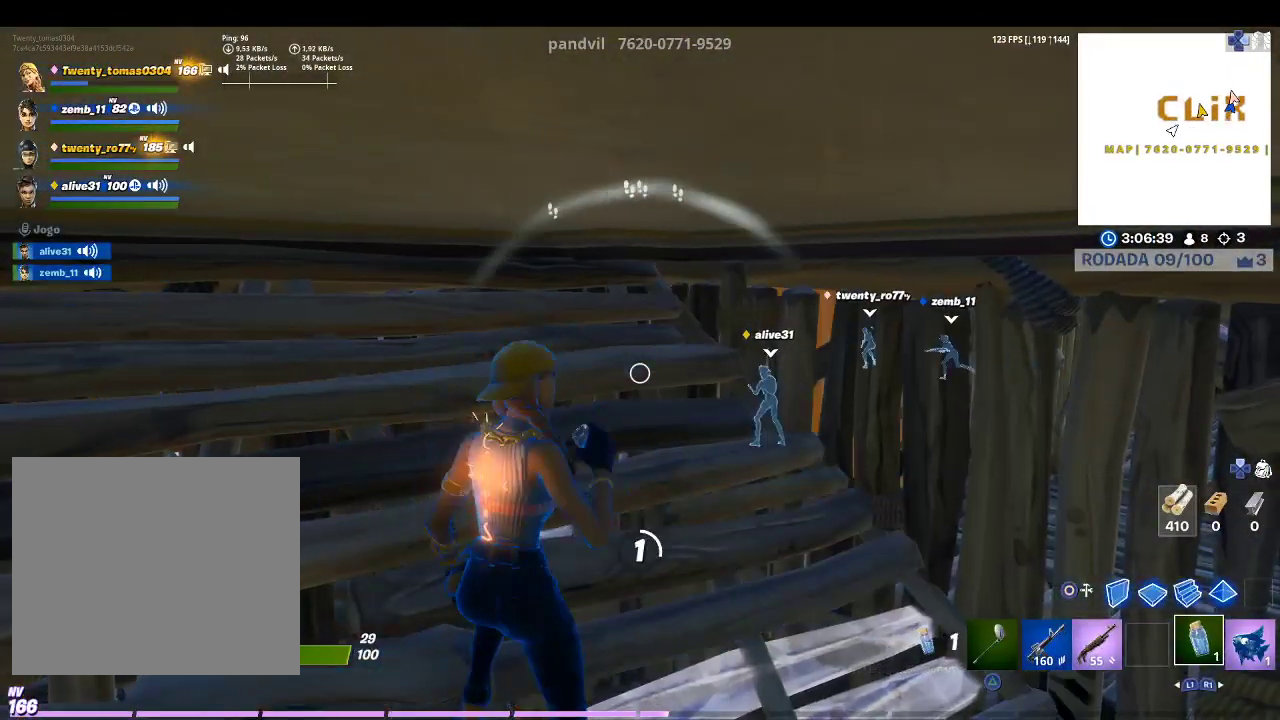
{"buttons": [], "left_stick": "center", "right_stick": "center", "events": []}
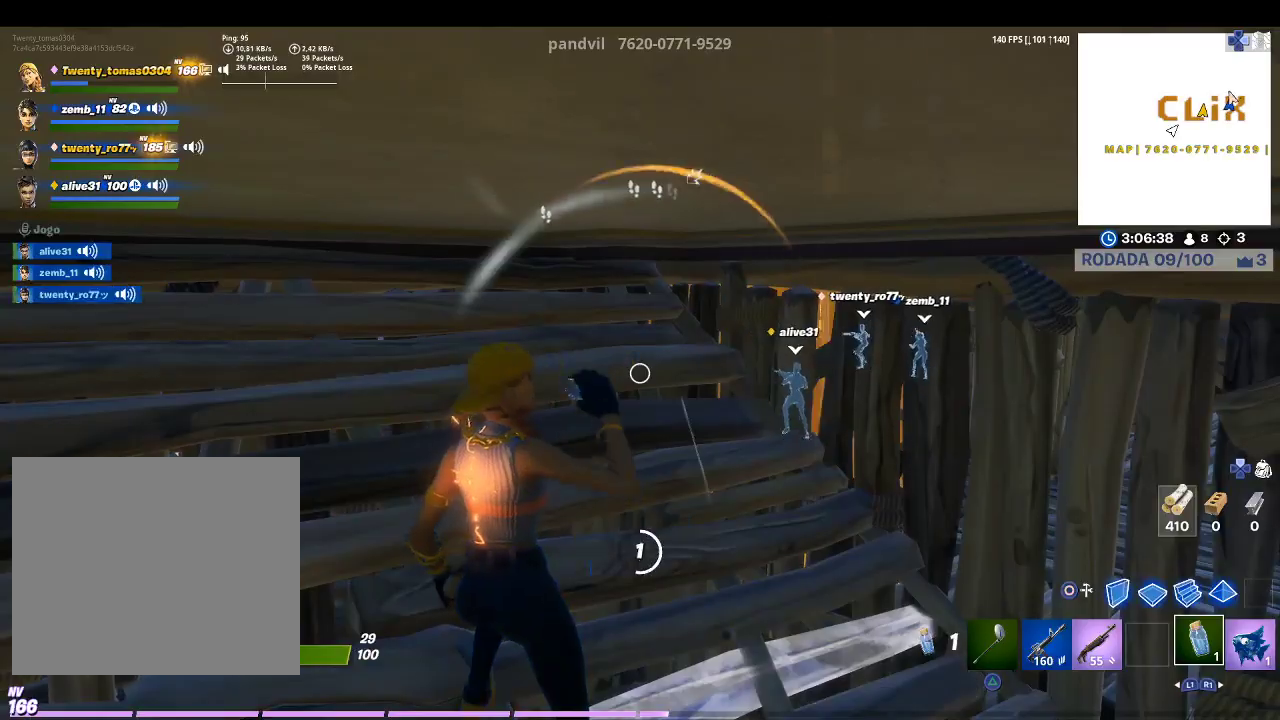
{"buttons": [], "left_stick": "center", "right_stick": "center", "events": [[100, "right_stick", "left"], [300, "right_stick", "center"]]}
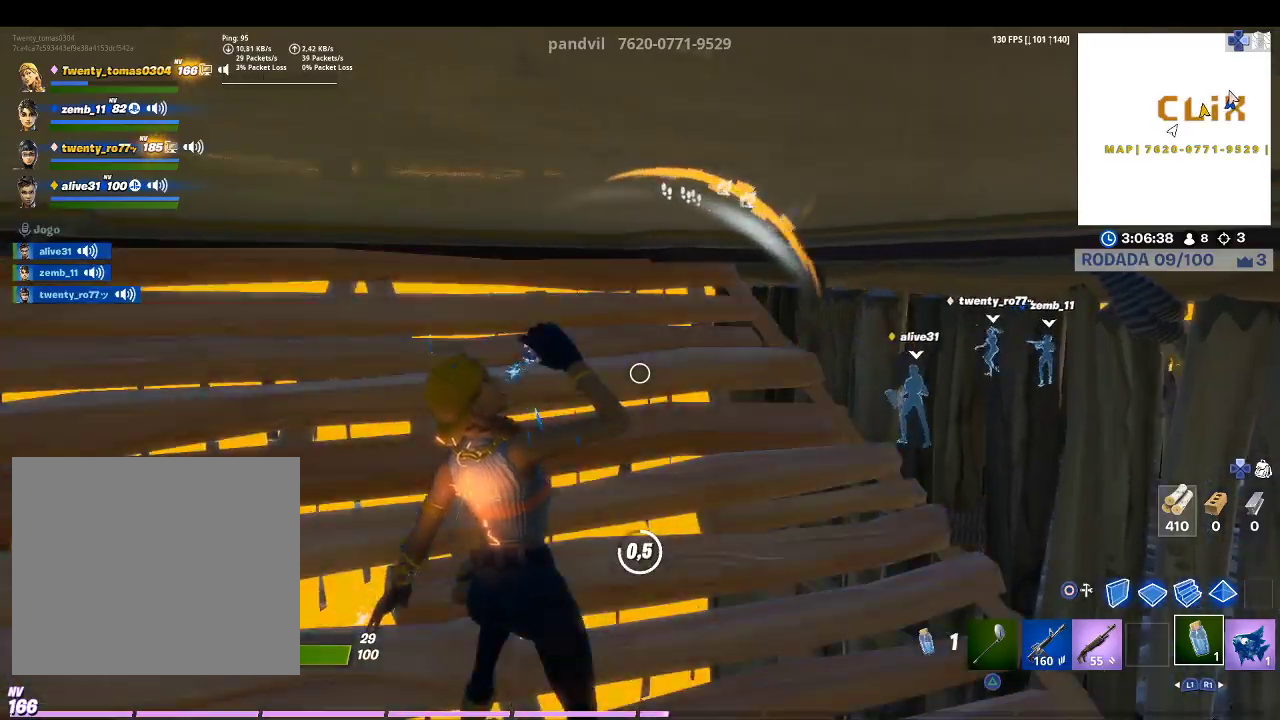
{"buttons": [], "left_stick": "center", "right_stick": "center", "events": [[133, "right_stick", "up-left"], [300, "right_stick", "center"]]}
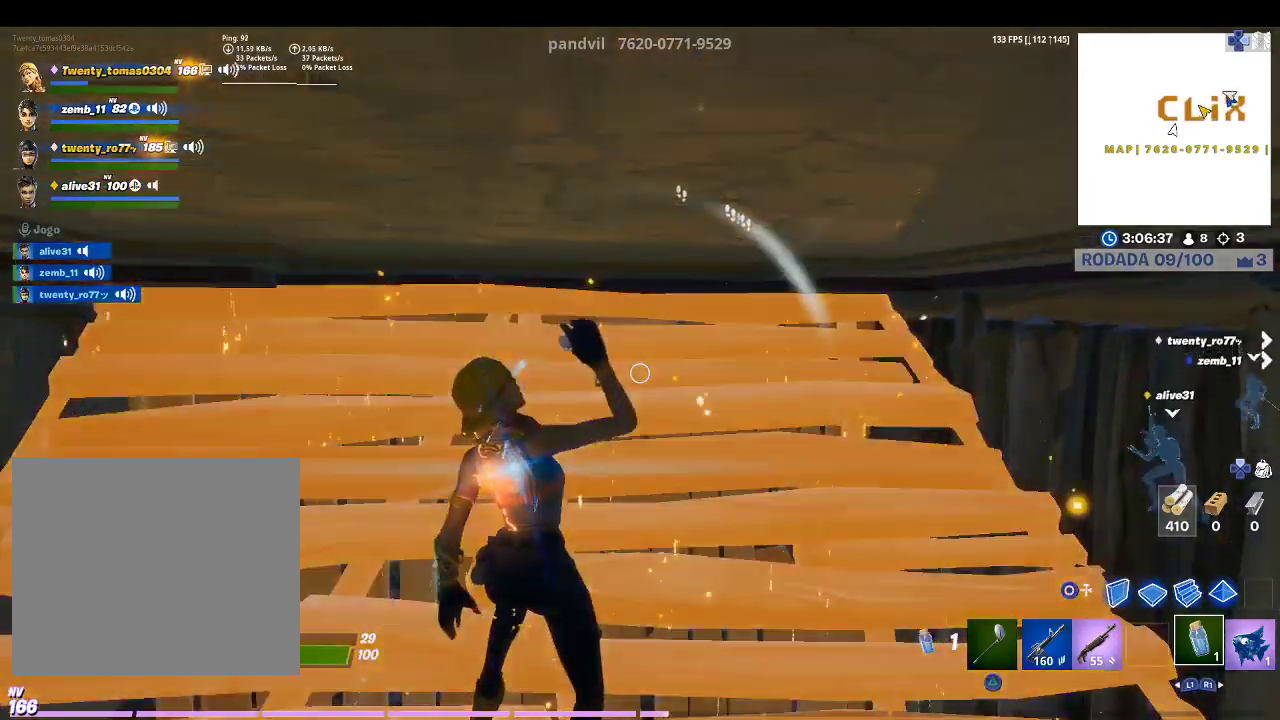
{"buttons": [], "left_stick": "center", "right_stick": "center", "events": []}
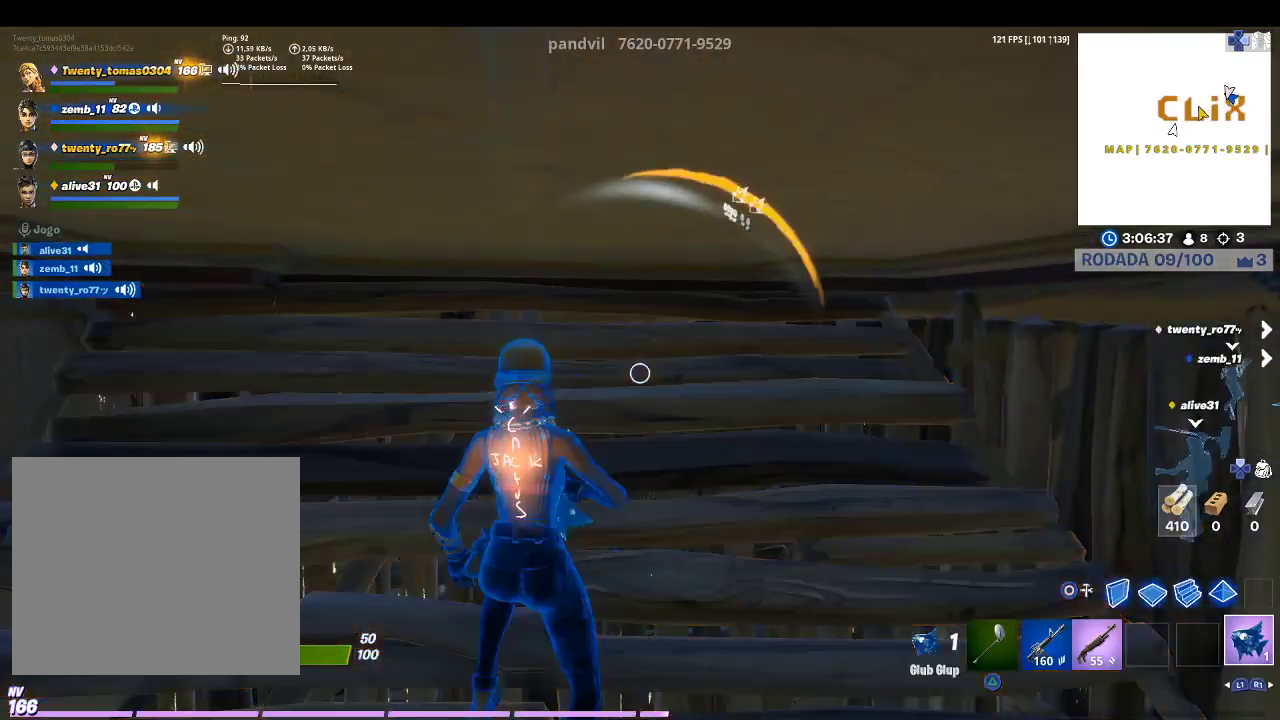
{"buttons": [], "left_stick": "center", "right_stick": "center", "events": [[67, "R2", "down"], [133, "right_stick", "right"], [200, "R2", "up"], [400, "right_stick", "center"]]}
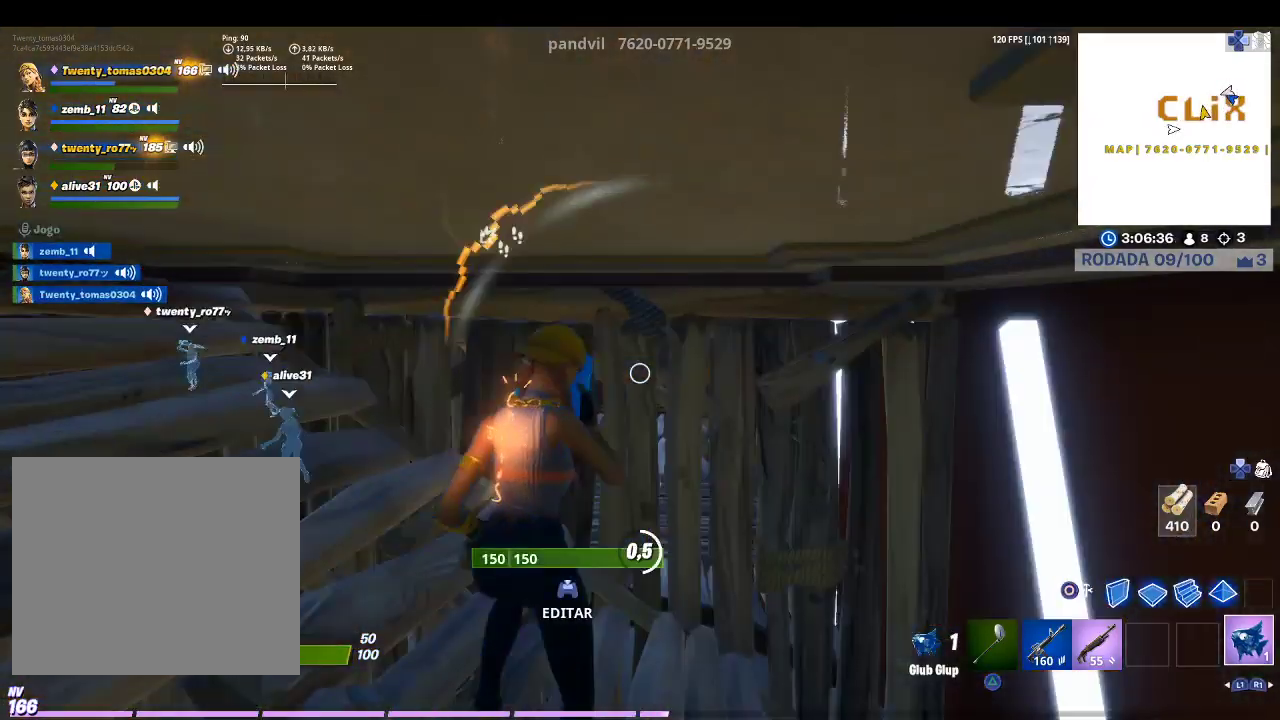
{"buttons": [], "left_stick": "center", "right_stick": "center", "events": []}
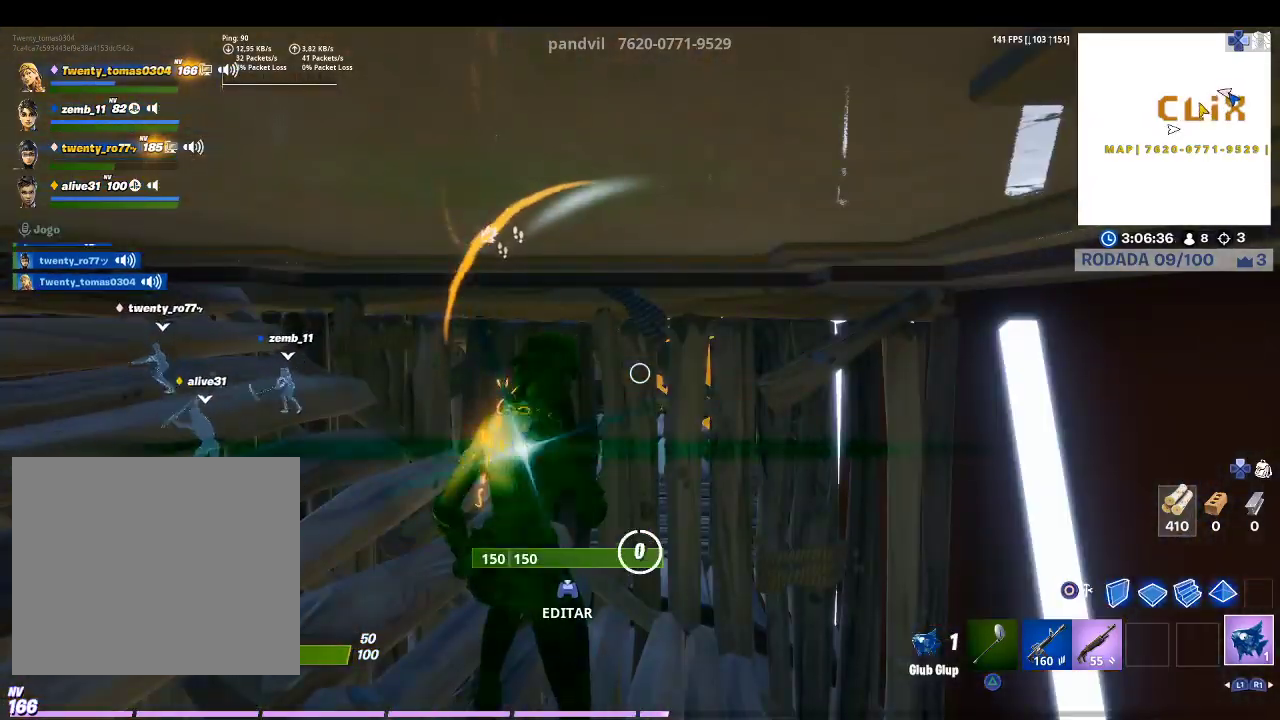
{"buttons": ["R2"], "left_stick": "up-right", "right_stick": "right", "events": [[133, "TOUCHPAD", "down"], [233, "TOUCHPAD", "up"], [333, "left_stick", "up-right"], [367, "right_stick", "down-right"], [433, "R2", "down"], [467, "right_stick", "right"]]}
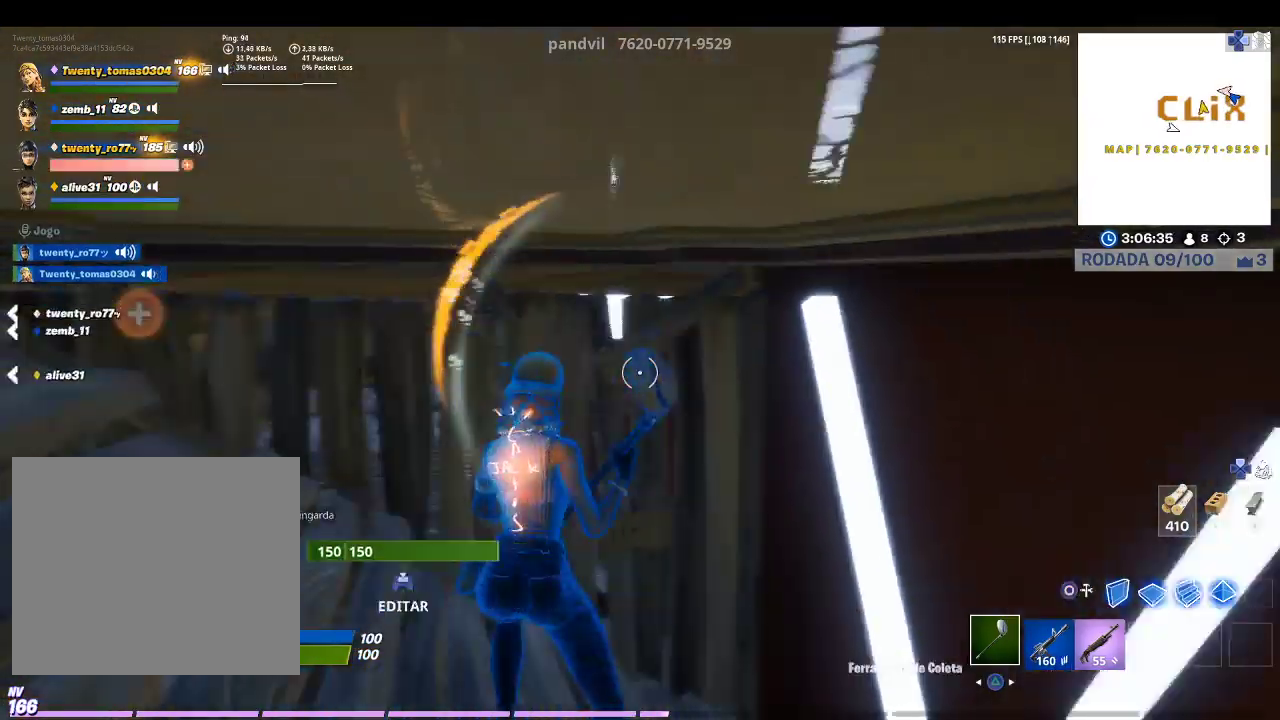
{"buttons": ["TOUCHPAD"], "left_stick": "down-right", "right_stick": "center", "events": [[33, "left_stick", "up"], [67, "right_stick", "center"], [133, "R2", "up"], [367, "left_stick", "center"], [467, "left_stick", "down-right"], [500, "TOUCHPAD", "down"]]}
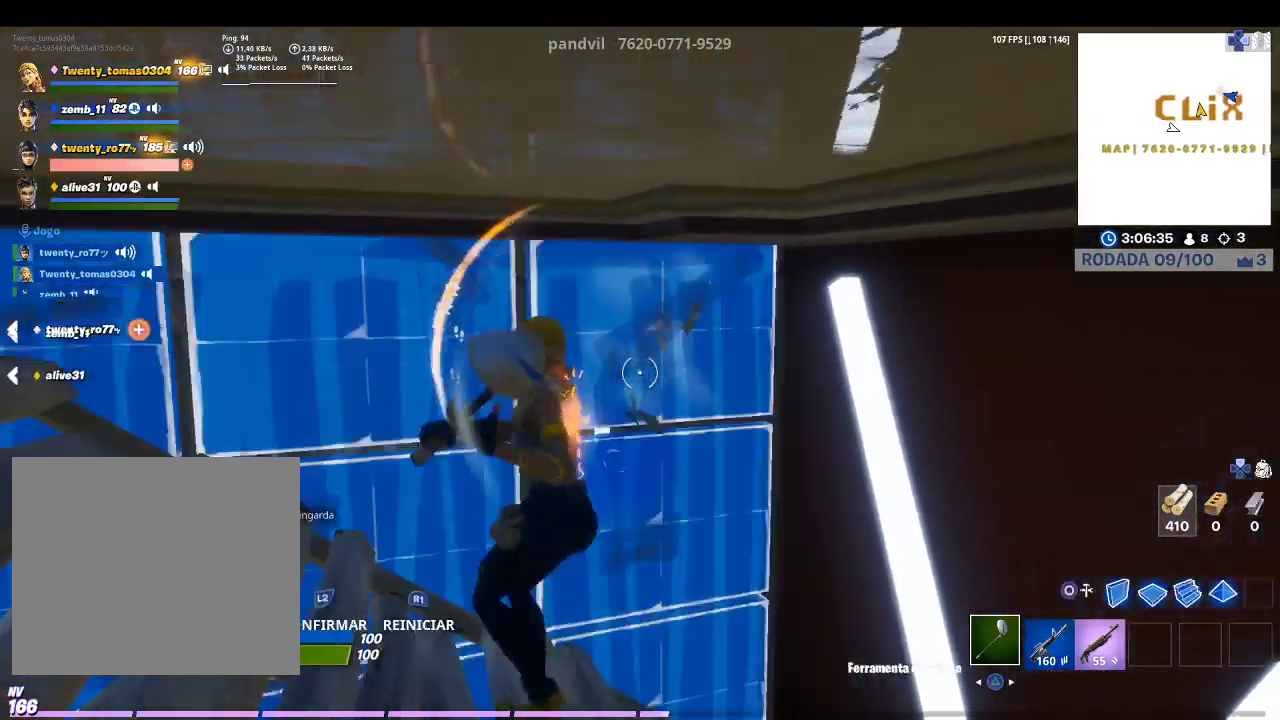
{"buttons": ["R2"], "left_stick": "right", "right_stick": "down-right", "events": [[100, "TOUCHPAD", "up"], [167, "left_stick", "down-left"], [233, "right_stick", "left"], [267, "R2", "down"], [300, "right_stick", "center"], [367, "left_stick", "down-right"], [367, "right_stick", "down-right"], [433, "left_stick", "right"]]}
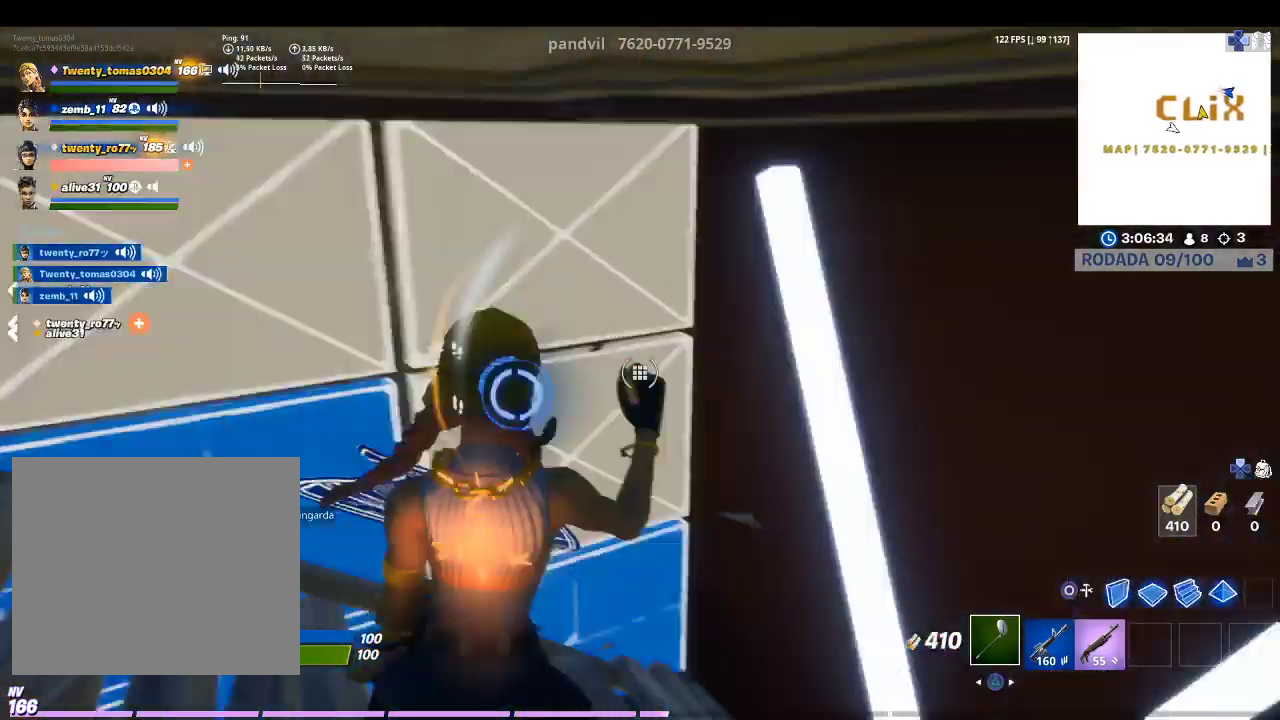
{"buttons": ["L2"], "left_stick": "up", "right_stick": "center", "events": [[33, "left_stick", "up-right"], [133, "right_stick", "center"], [200, "left_stick", "up"], [300, "right_stick", "left"], [467, "right_stick", "center"], [500, "L2", "down"], [500, "R2", "up"]]}
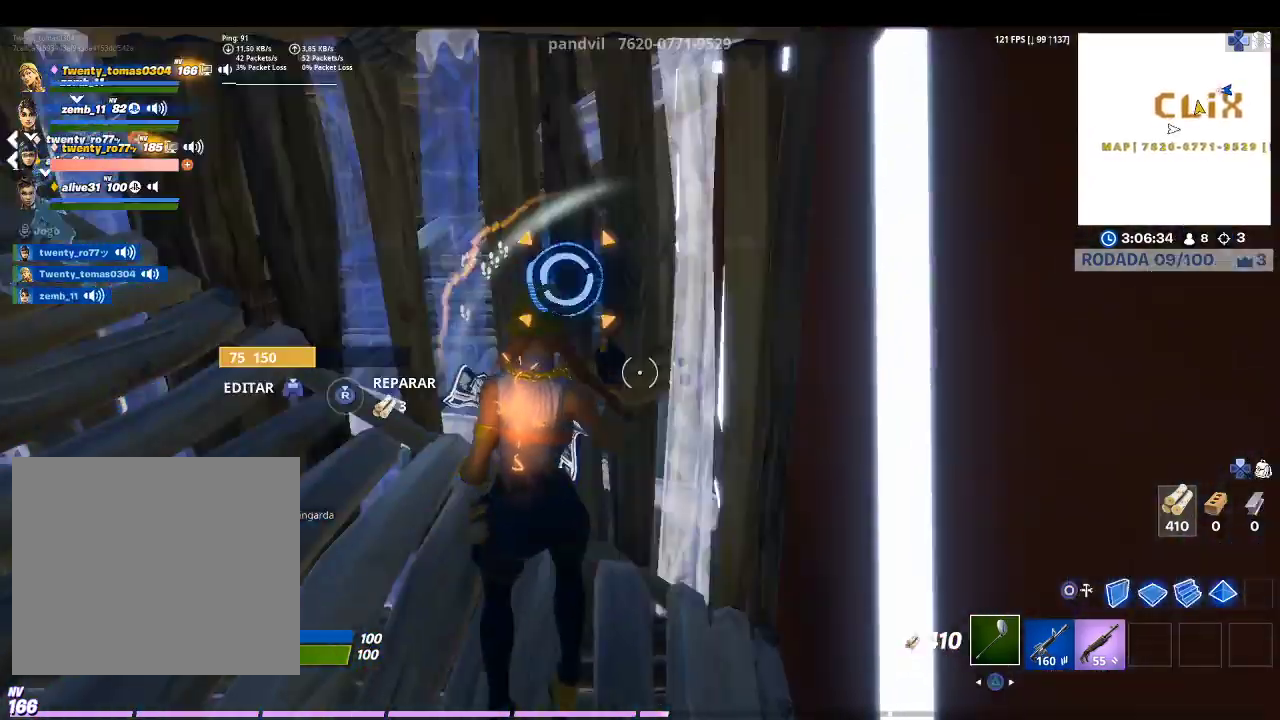
{"buttons": [], "left_stick": "up", "right_stick": "center", "events": [[200, "L2", "up"], [300, "R1", "down"], [300, "right_stick", "up-left"], [400, "R1", "up"], [467, "right_stick", "center"]]}
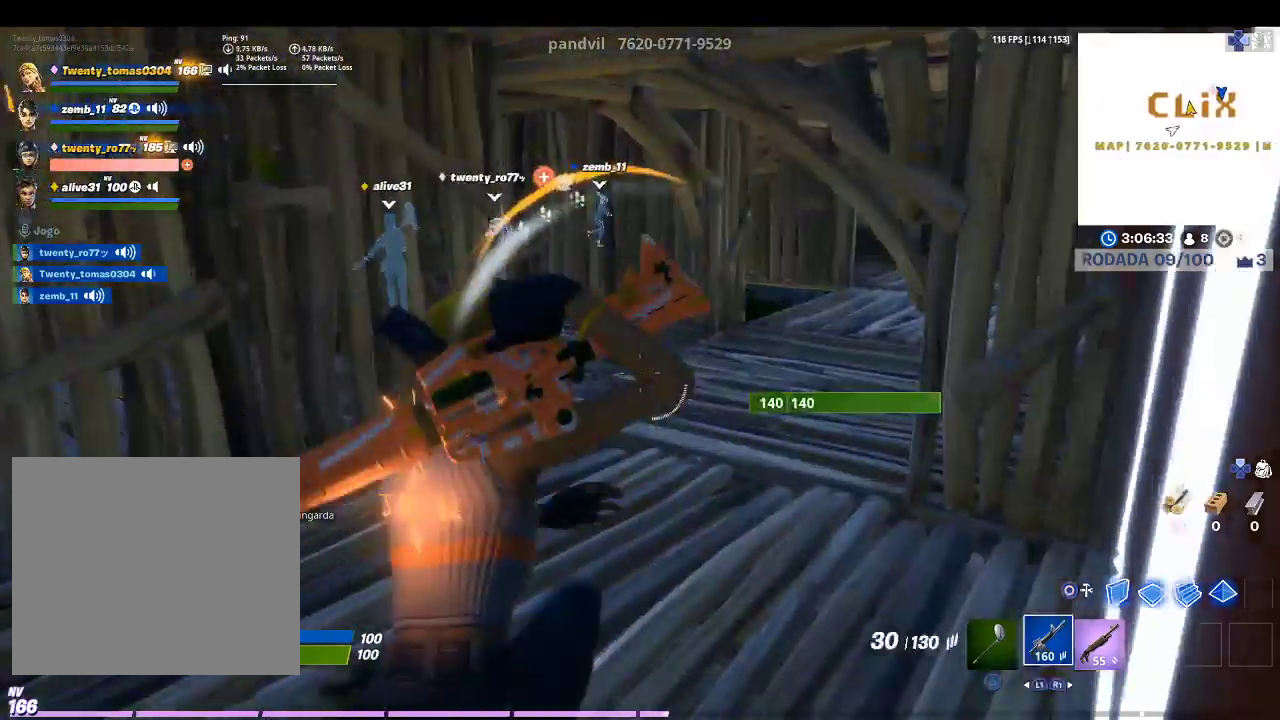
{"buttons": [], "left_stick": "up-right", "right_stick": "center", "events": [[100, "R1", "down"], [100, "right_stick", "left"], [233, "R1", "up"], [300, "right_stick", "center"], [500, "left_stick", "up-right"]]}
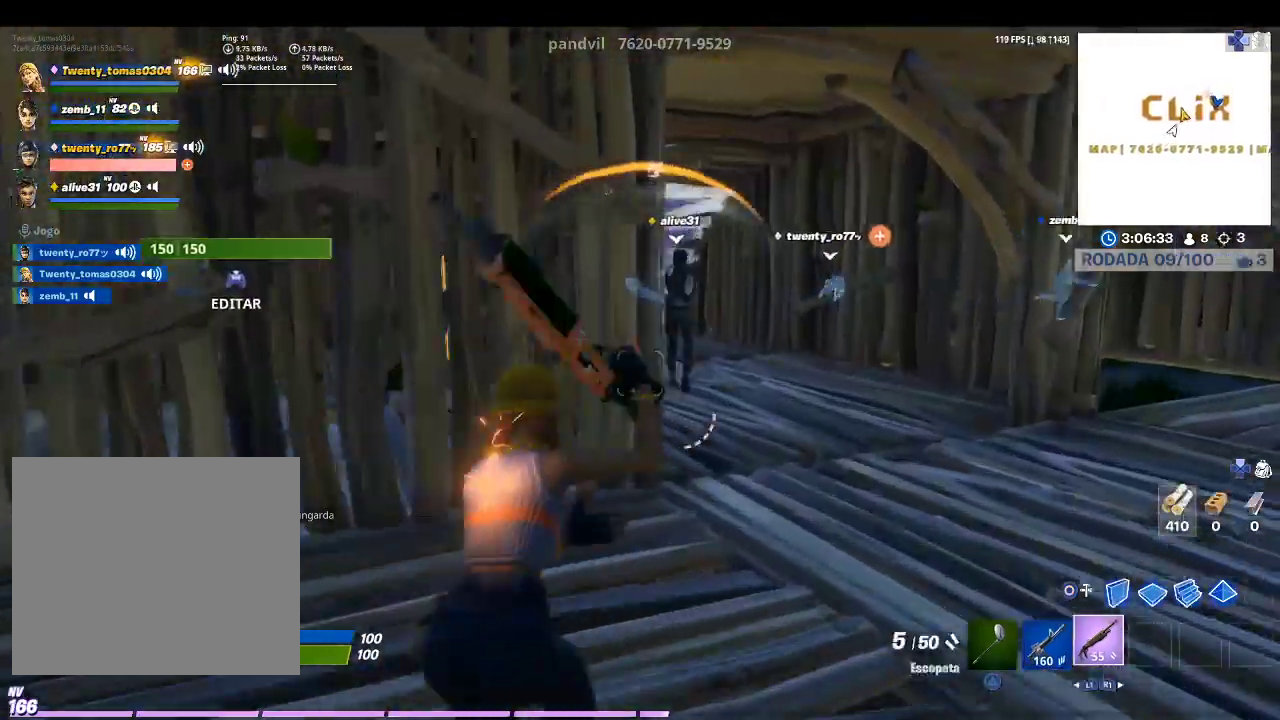
{"buttons": [], "left_stick": "up-right", "right_stick": "right", "events": [[300, "right_stick", "right"]]}
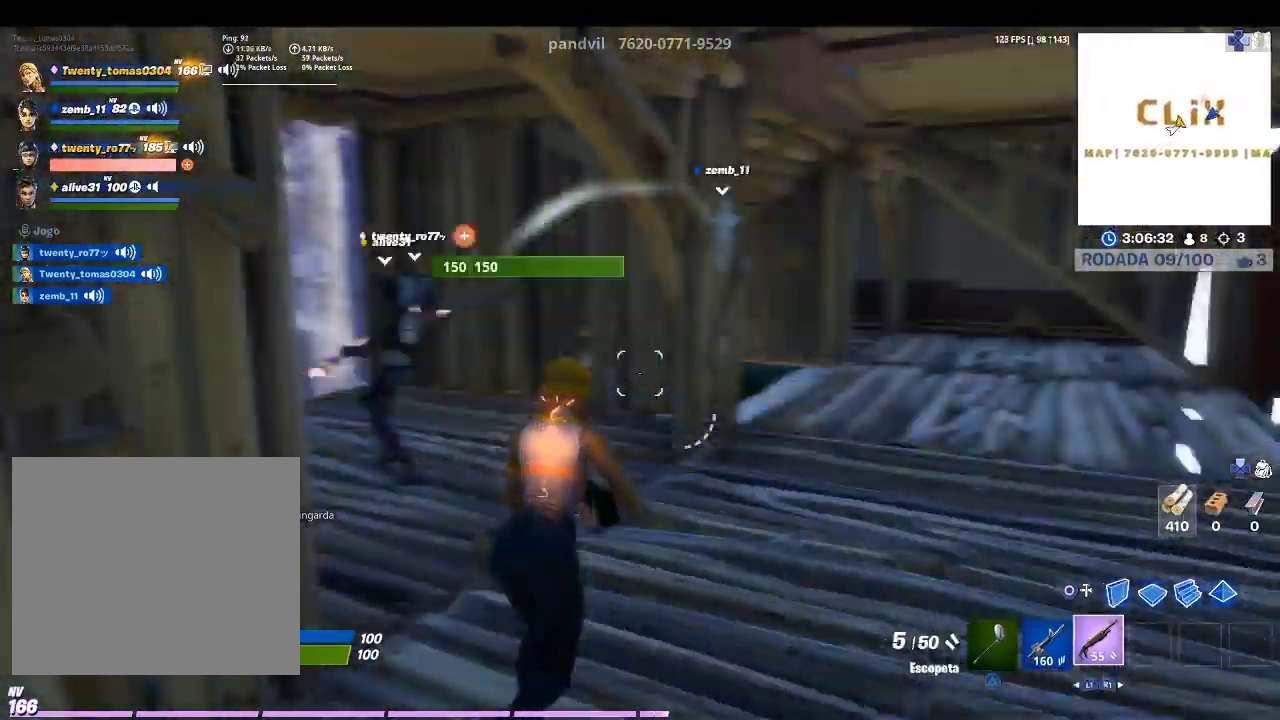
{"buttons": [], "left_stick": "up-right", "right_stick": "center", "events": [[67, "right_stick", "center"]]}
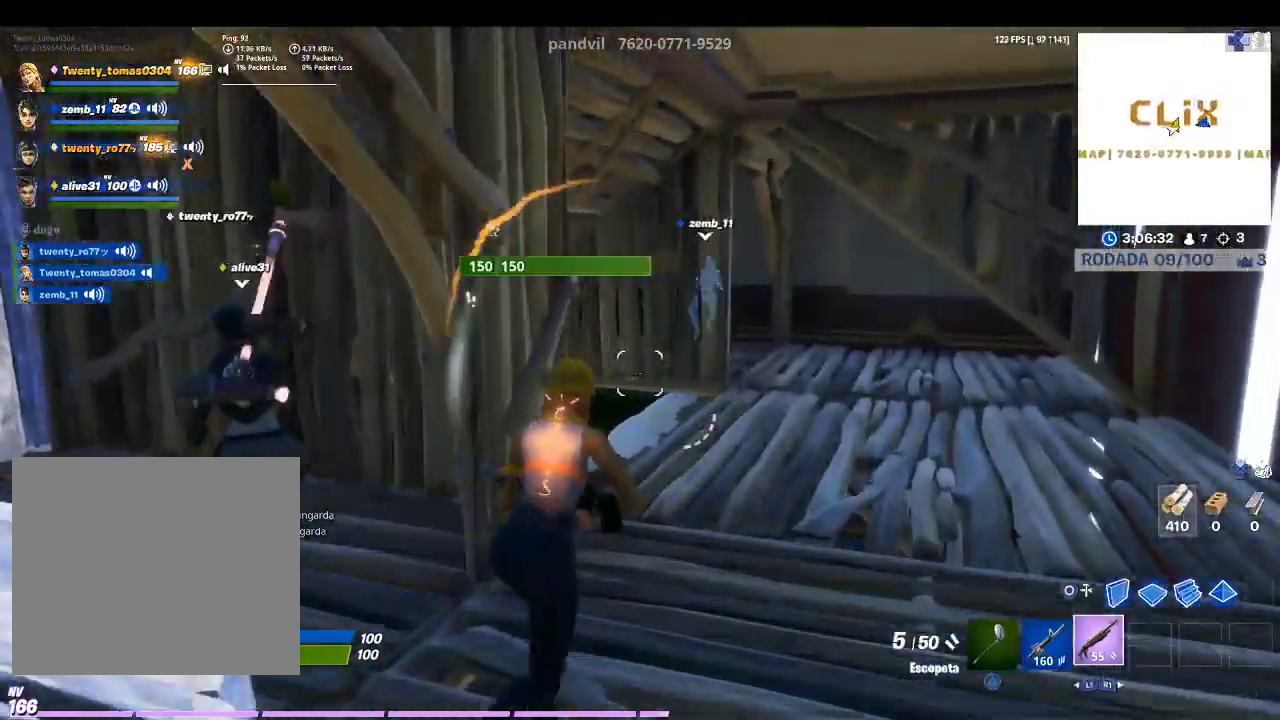
{"buttons": [], "left_stick": "up-right", "right_stick": "center", "events": []}
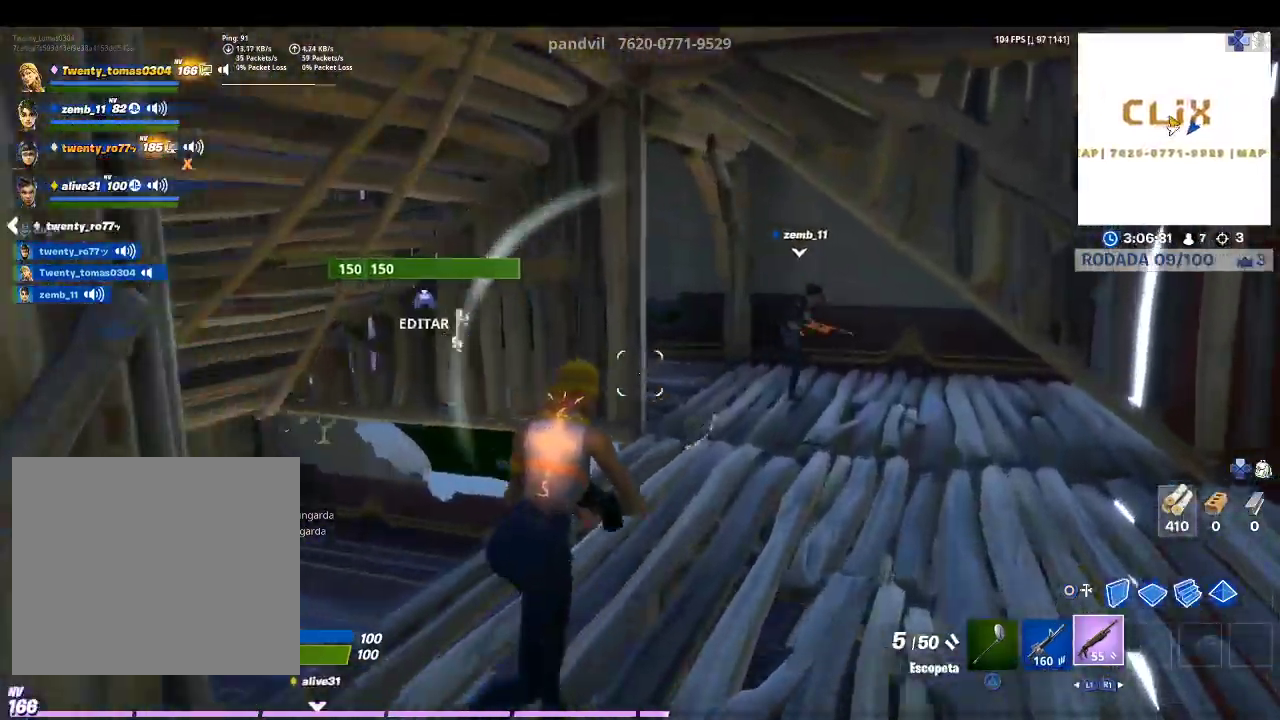
{"buttons": [], "left_stick": "up-right", "right_stick": "left", "events": [[433, "right_stick", "left"]]}
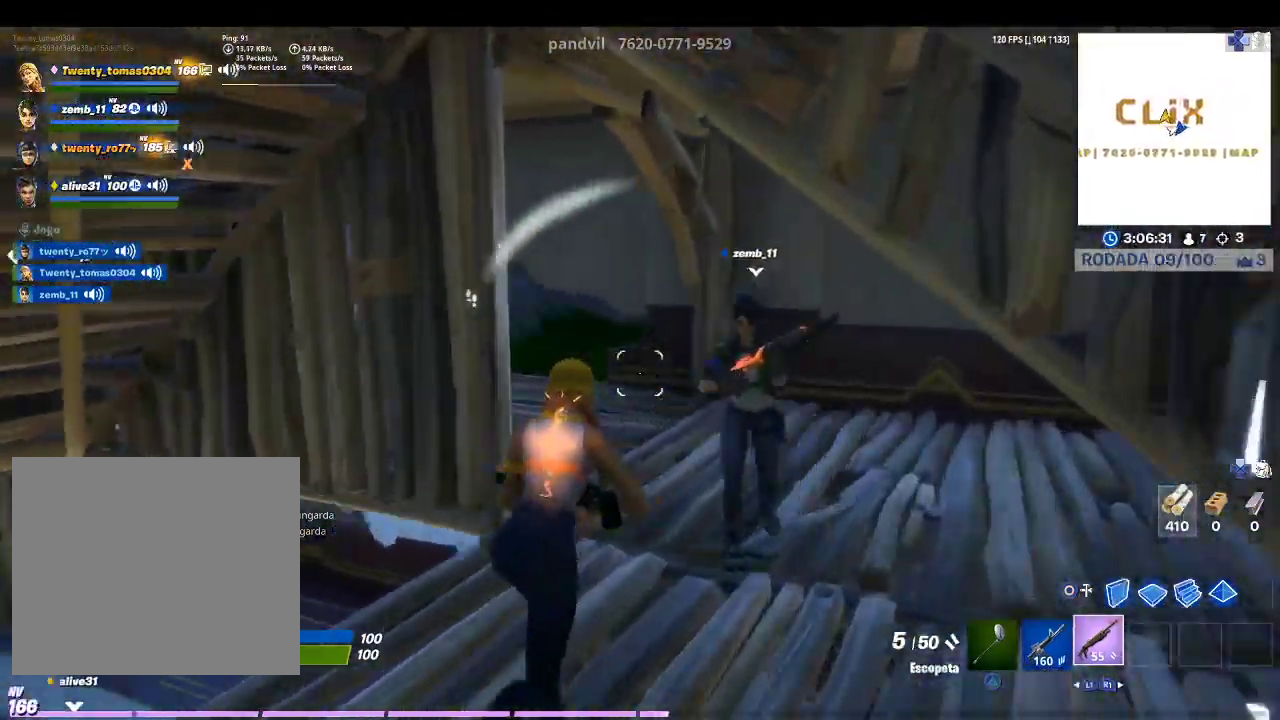
{"buttons": [], "left_stick": "up-right", "right_stick": "left", "events": [[133, "right_stick", "center"], [367, "right_stick", "left"]]}
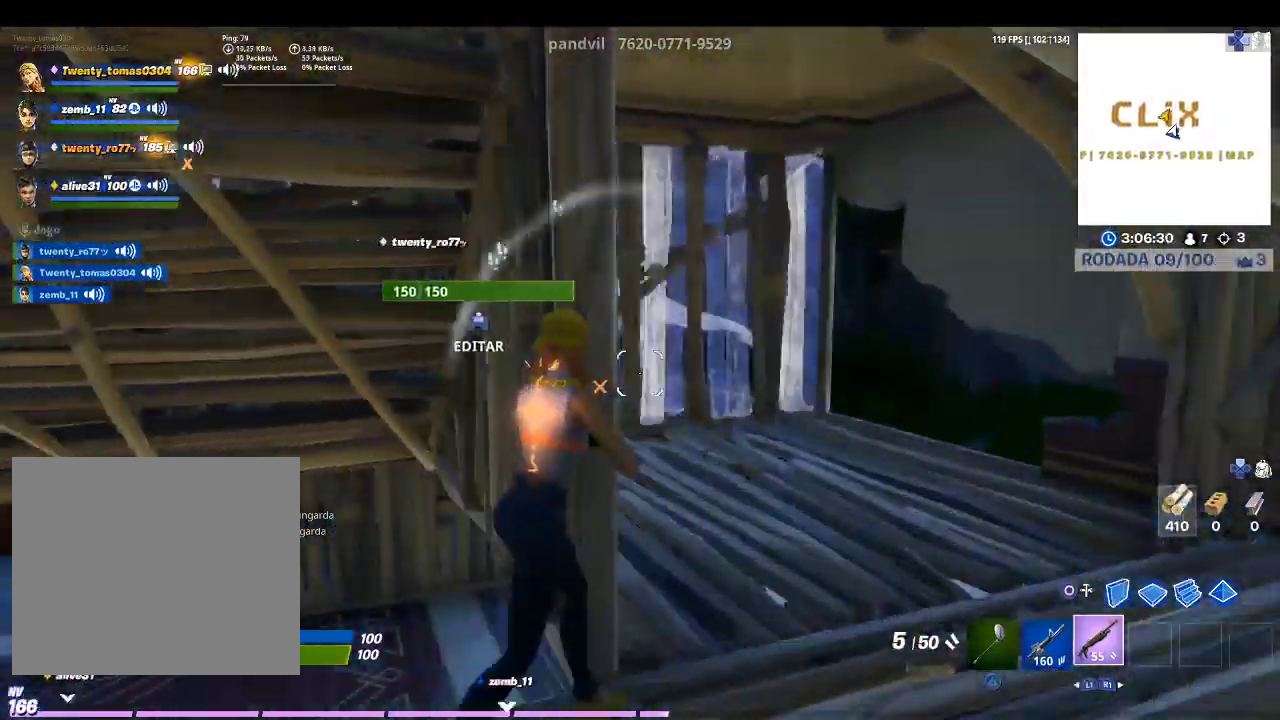
{"buttons": [], "left_stick": "up-left", "right_stick": "left", "events": [[33, "right_stick", "center"], [100, "left_stick", "down-right"], [167, "left_stick", "down-left"], [333, "left_stick", "left"], [333, "right_stick", "left"], [500, "left_stick", "up-left"]]}
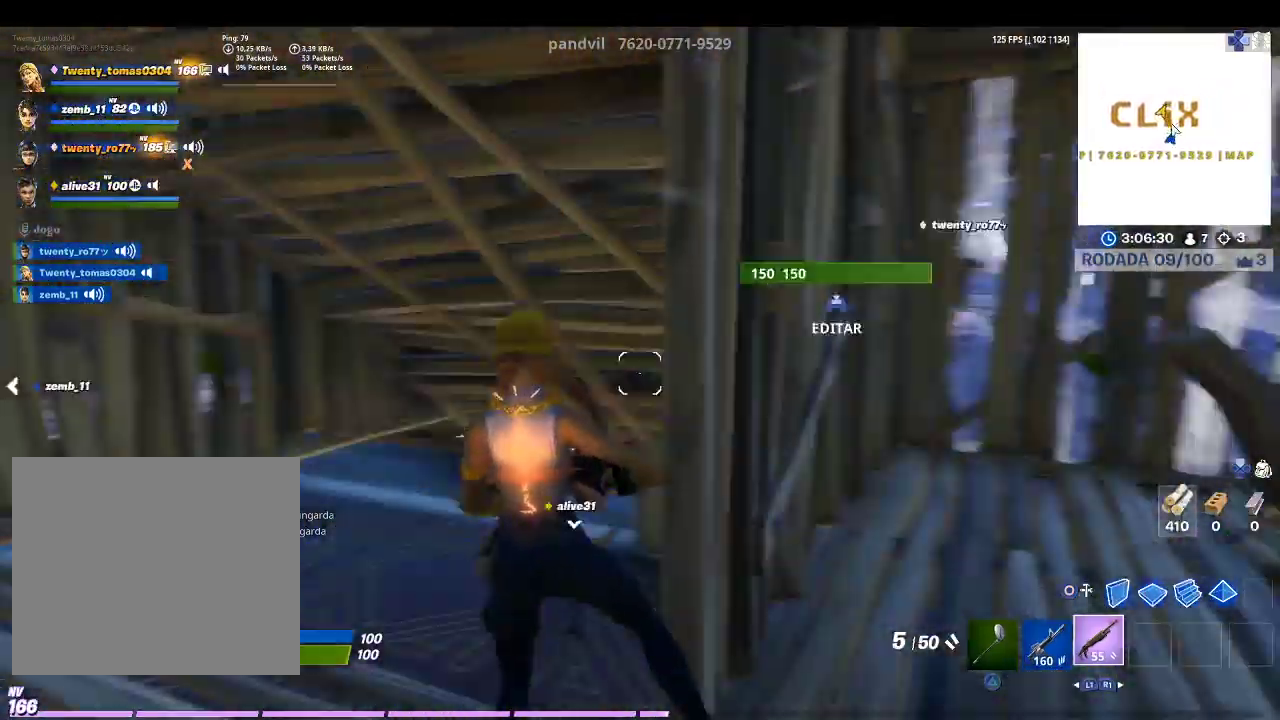
{"buttons": [], "left_stick": "up", "right_stick": "center", "events": [[100, "right_stick", "center"], [133, "left_stick", "up"], [267, "right_stick", "down"], [467, "right_stick", "center"]]}
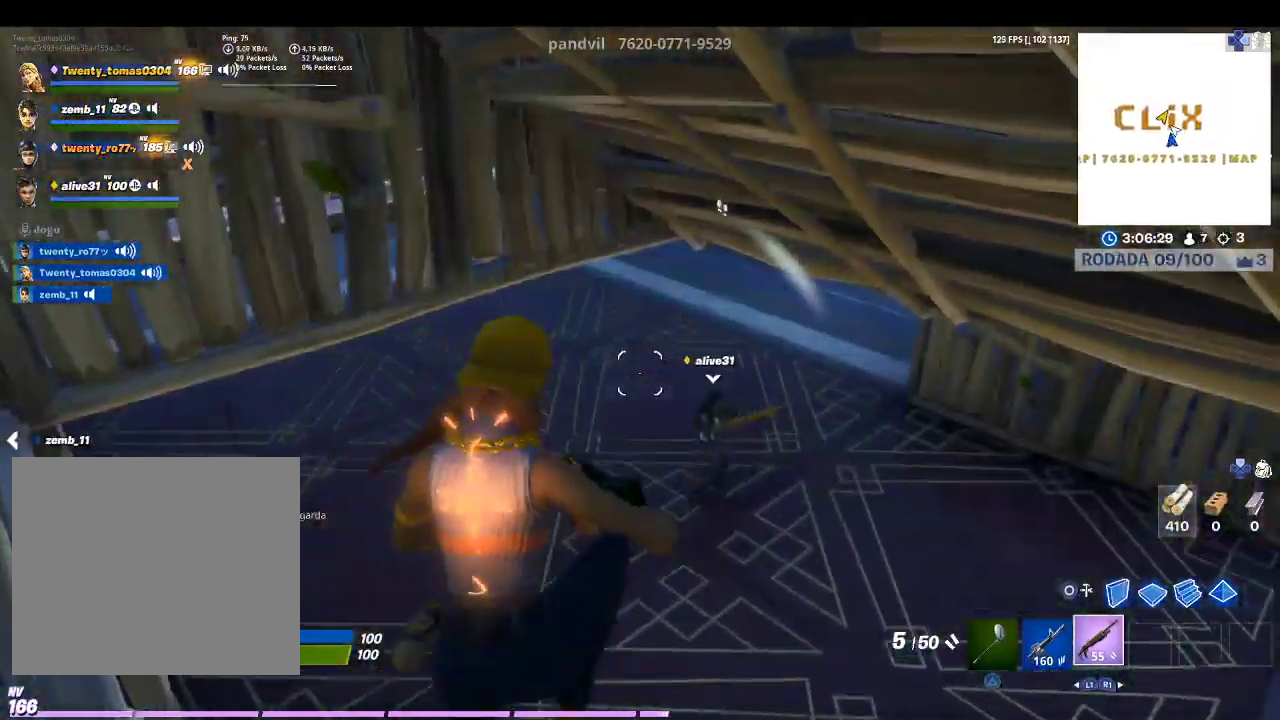
{"buttons": [], "left_stick": "up", "right_stick": "center", "events": [[200, "right_stick", "up-right"], [367, "right_stick", "center"]]}
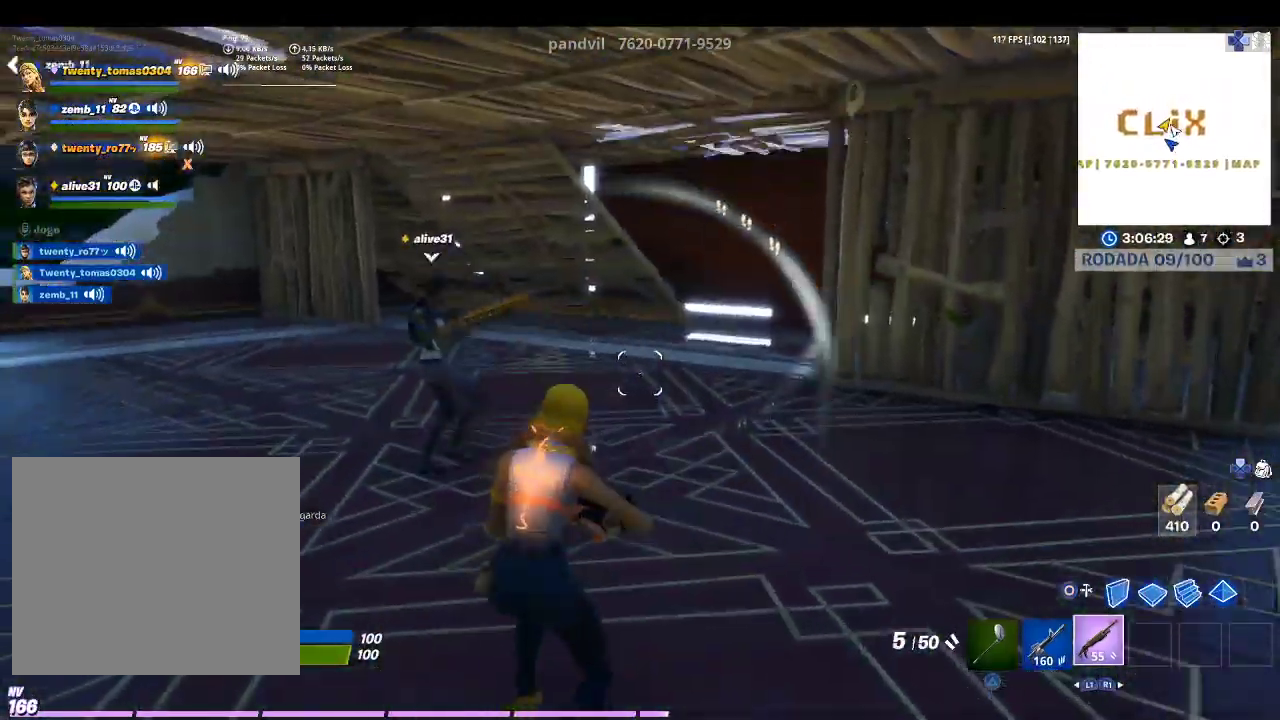
{"buttons": [], "left_stick": "up", "right_stick": "up-right", "events": [[433, "right_stick", "up-right"]]}
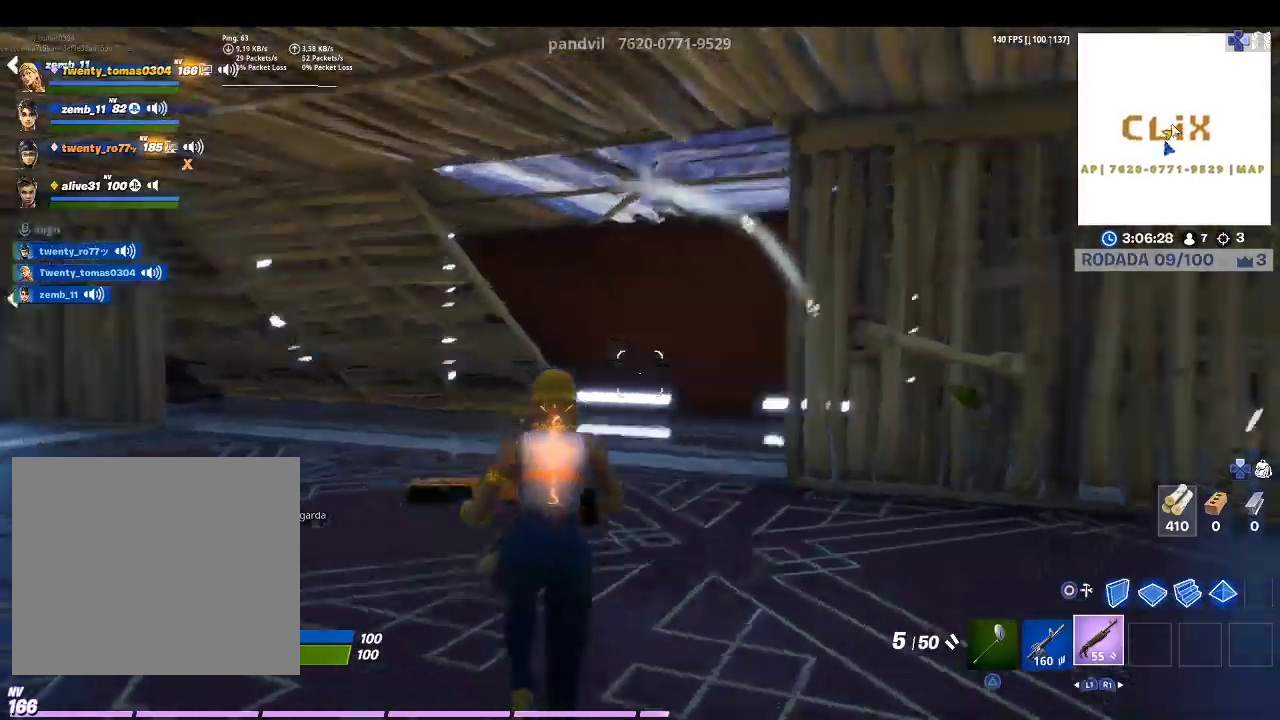
{"buttons": [], "left_stick": "up", "right_stick": "center", "events": [[100, "right_stick", "center"]]}
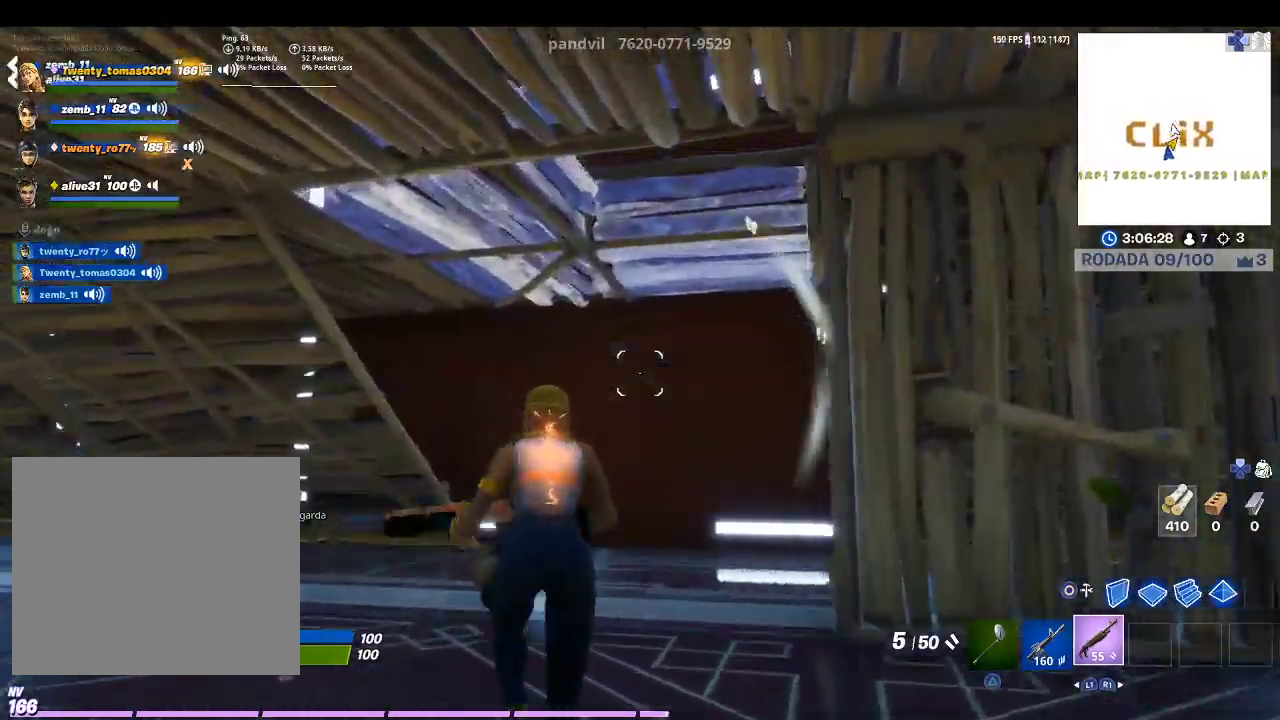
{"buttons": [], "left_stick": "up", "right_stick": "right", "events": [[100, "right_stick", "up-right"], [200, "right_stick", "center"], [467, "right_stick", "right"]]}
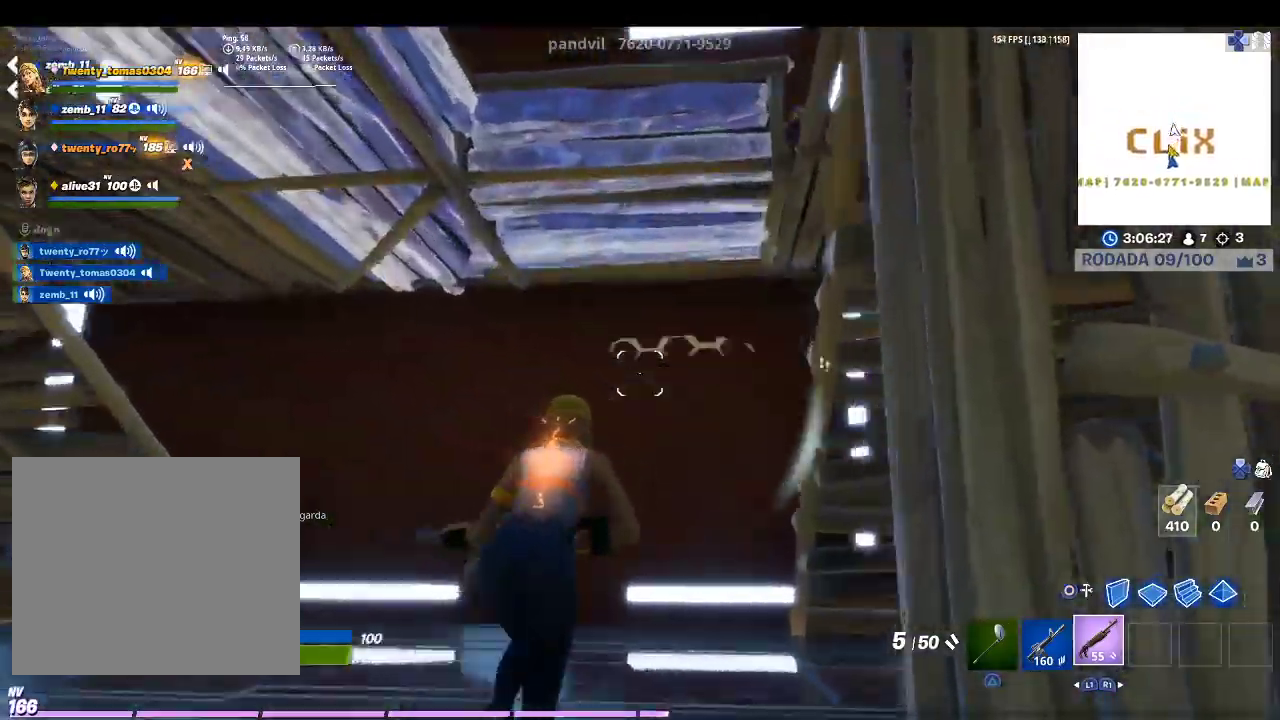
{"buttons": [], "left_stick": "left", "right_stick": "up", "events": [[133, "left_stick", "up-left"], [133, "right_stick", "center"], [367, "right_stick", "up"], [400, "left_stick", "left"]]}
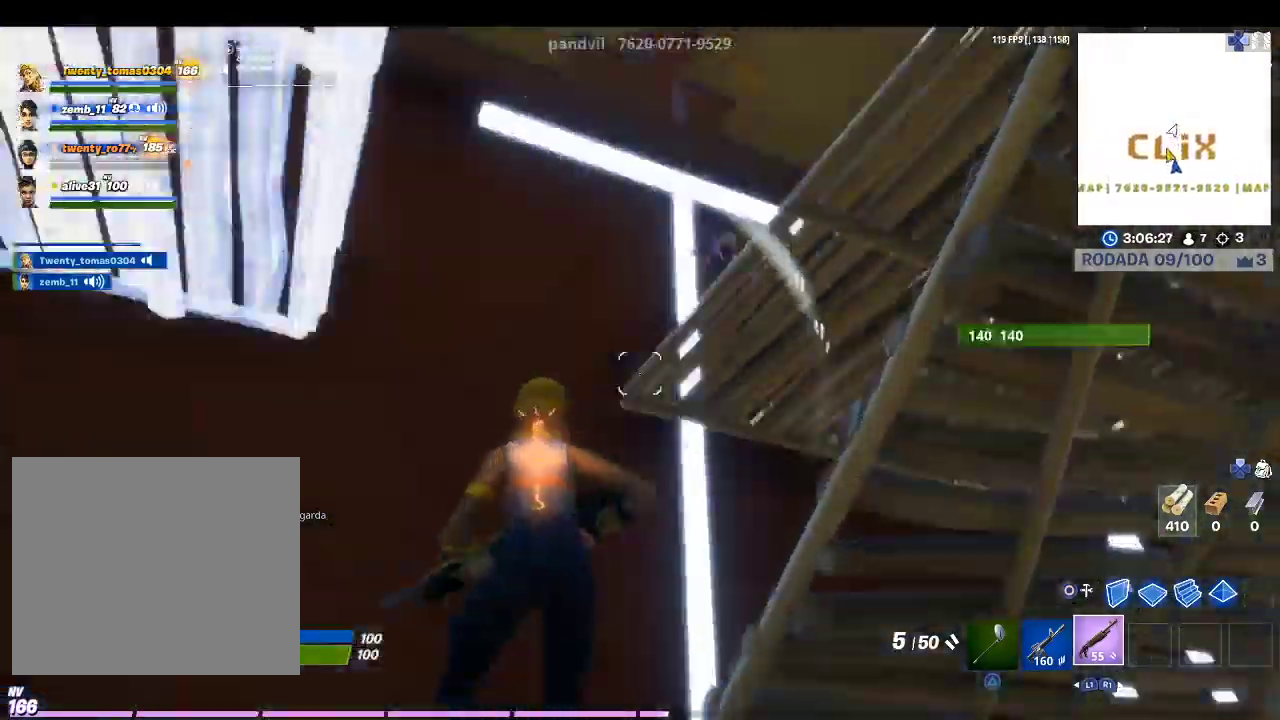
{"buttons": [], "left_stick": "left", "right_stick": "center", "events": [[100, "right_stick", "center"], [267, "right_stick", "down-right"], [467, "right_stick", "center"]]}